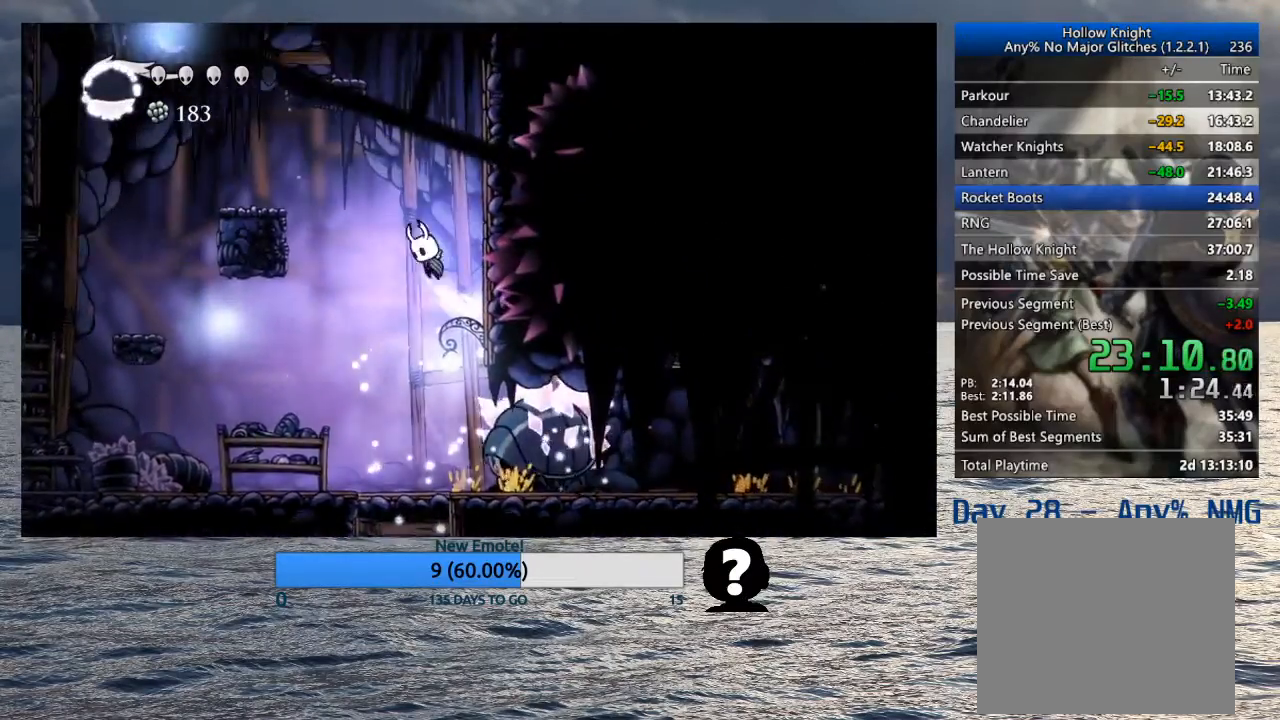
Gameplay with a controller (PlayStation layout); each line is a JSON object with the inputs held at the frame after it. "events" lists button and stick changes between this image and that frame as [ms after this image, input, new state], when the widget could be followed in between. Not read: TOUCHPAD.
{"buttons": ["CROSS"], "left_stick": "up-left", "right_stick": "center", "events": [[233, "CROSS", "up"], [283, "CROSS", "down"], [283, "left_stick", "up-left"]]}
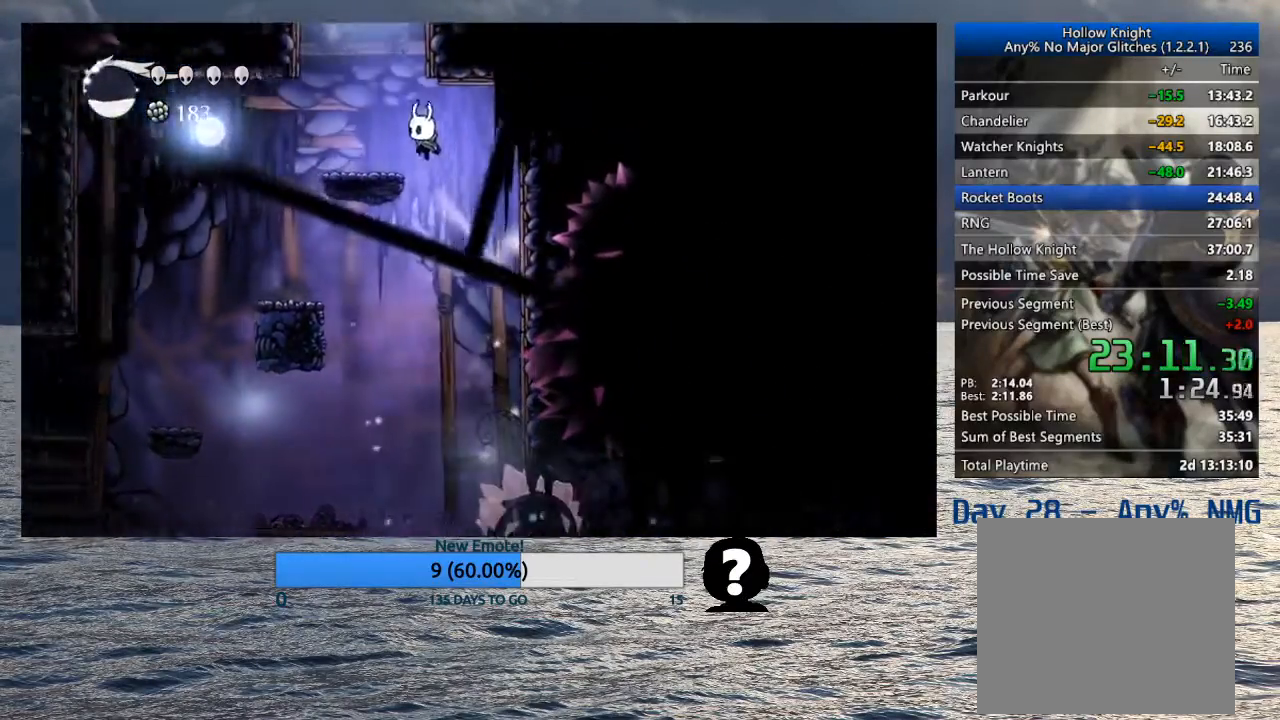
{"buttons": ["CROSS"], "left_stick": "up-right", "right_stick": "center", "events": [[67, "CROSS", "up"], [283, "CROSS", "down"], [350, "left_stick", "up-right"]]}
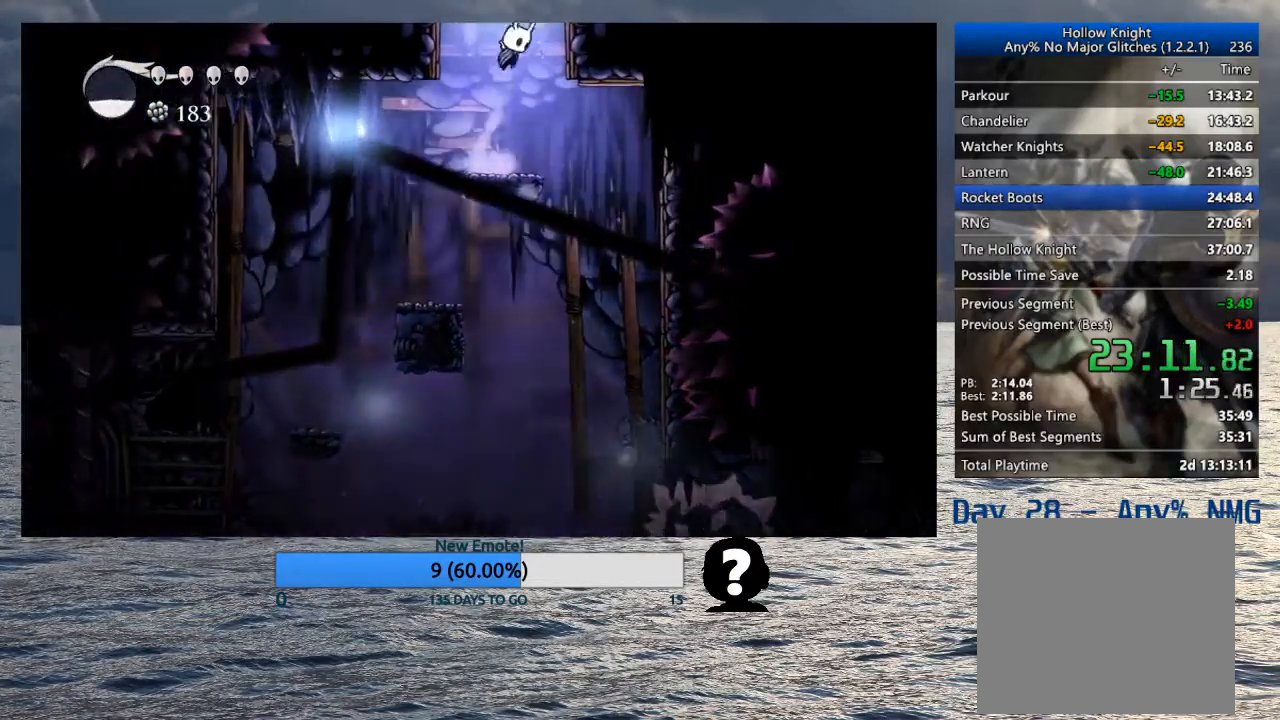
{"buttons": [], "left_stick": "right", "right_stick": "center", "events": [[217, "left_stick", "right"], [500, "CROSS", "up"]]}
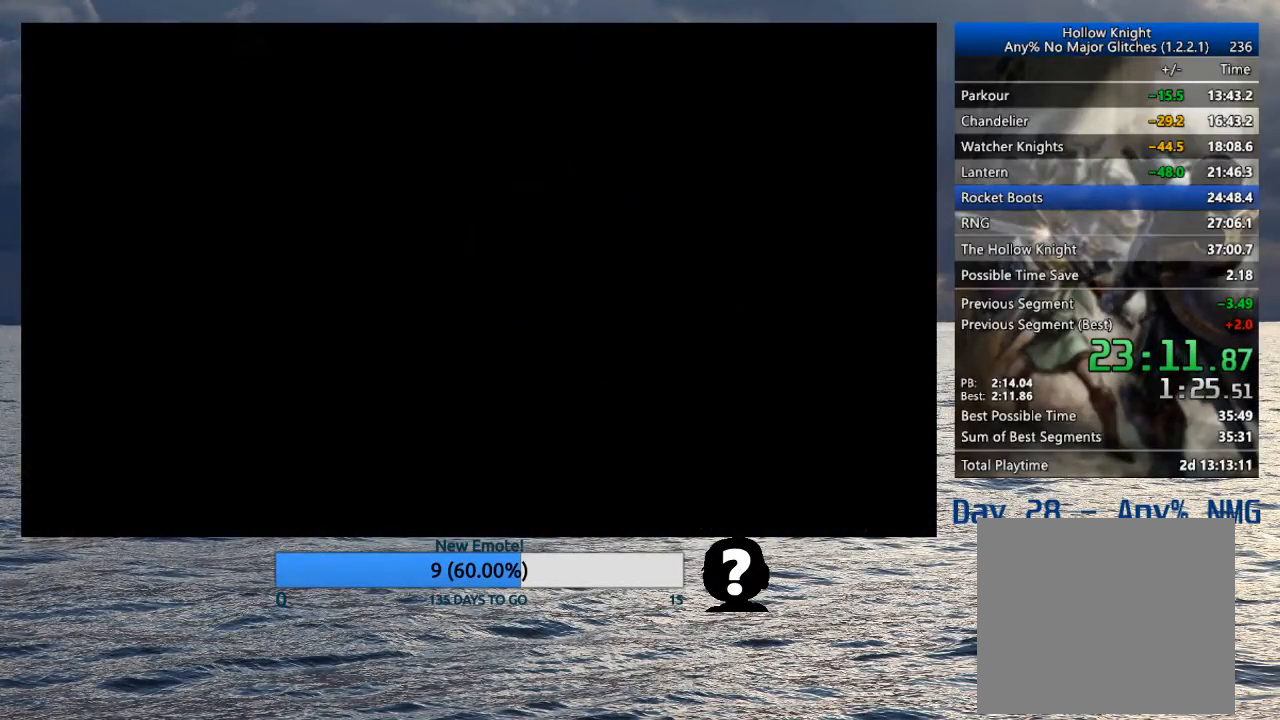
{"buttons": [], "left_stick": "right", "right_stick": "center", "events": []}
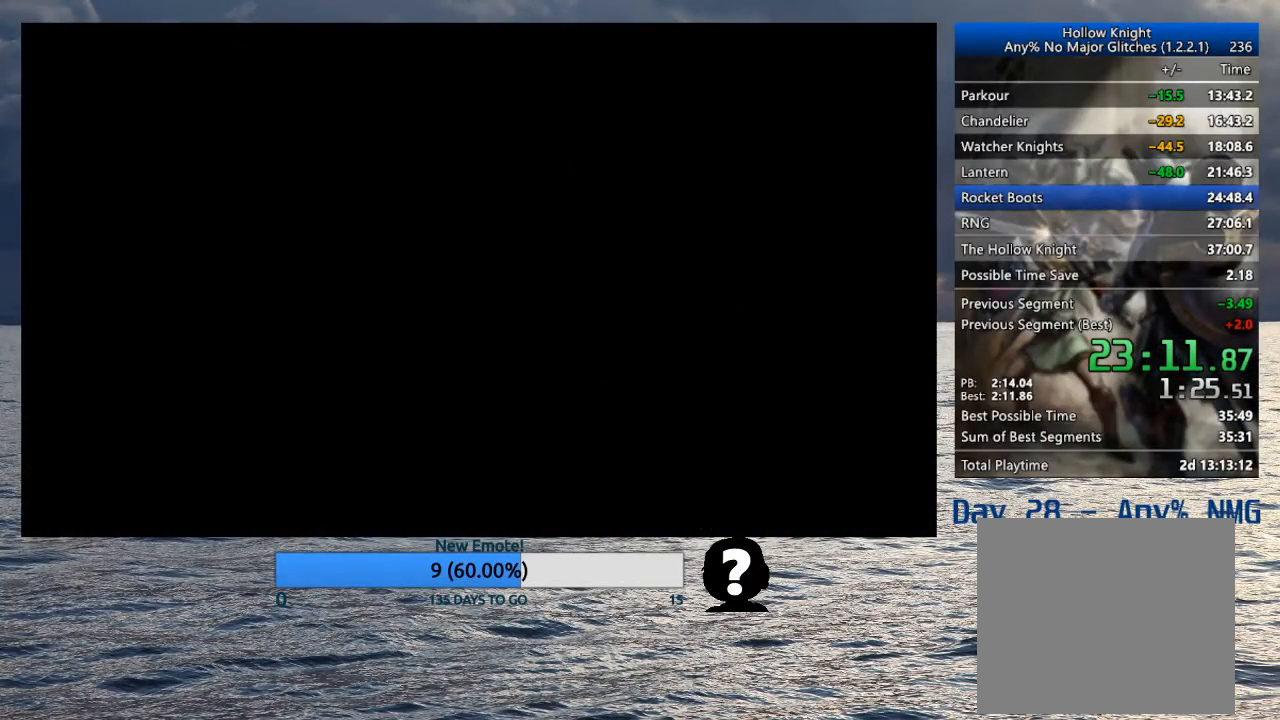
{"buttons": [], "left_stick": "right", "right_stick": "center", "events": []}
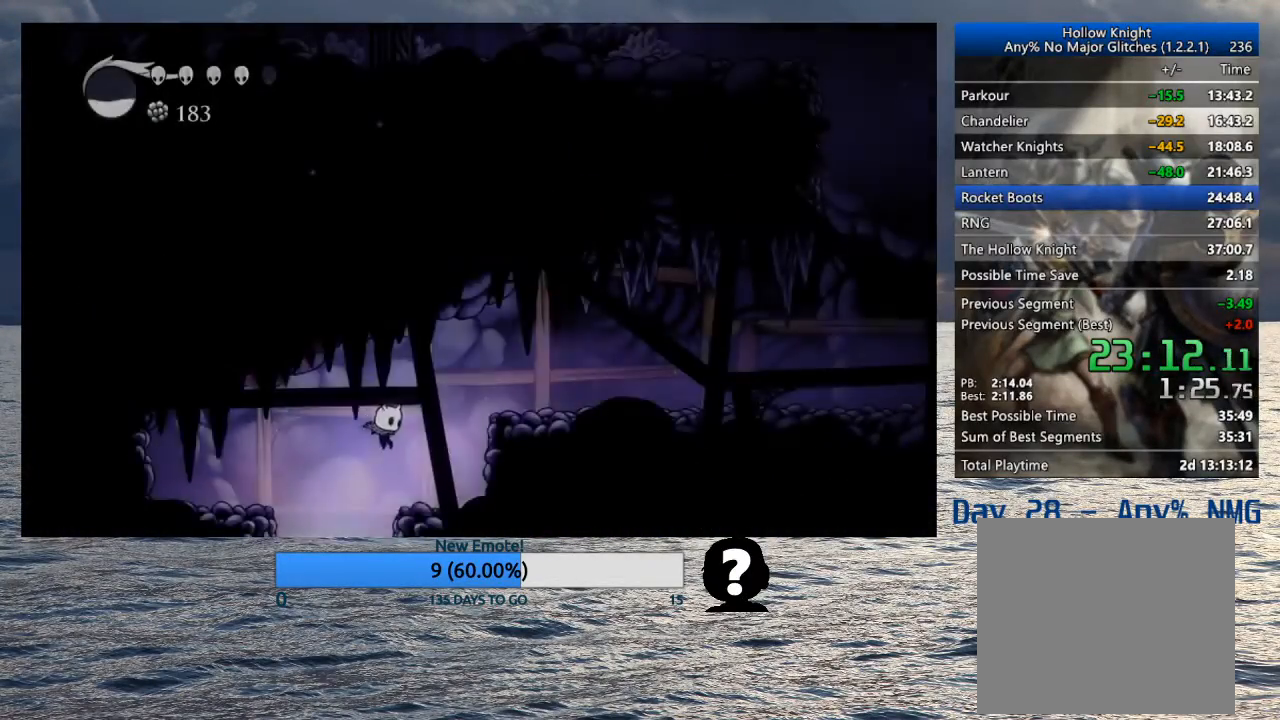
{"buttons": ["CROSS"], "left_stick": "right", "right_stick": "center", "events": [[383, "CROSS", "down"]]}
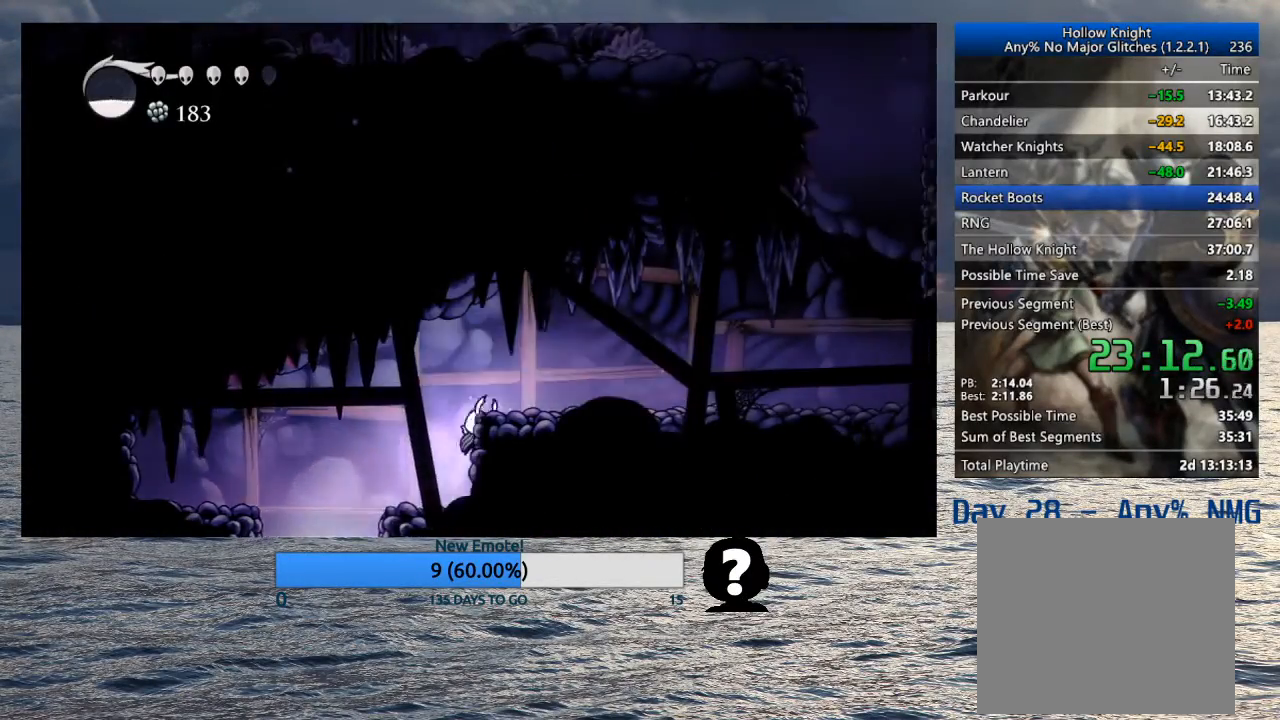
{"buttons": [], "left_stick": "right", "right_stick": "center", "events": [[200, "R2", "down"], [400, "R2", "up"], [417, "CROSS", "up"]]}
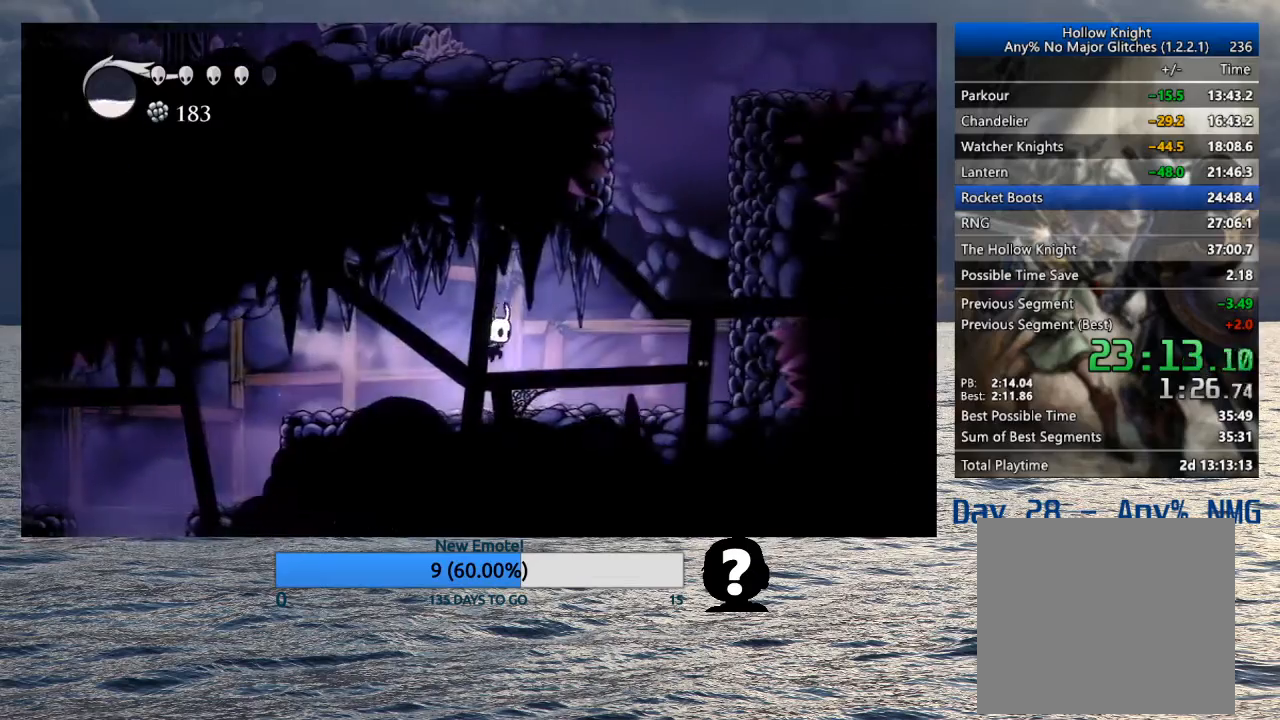
{"buttons": ["CROSS", "R2"], "left_stick": "right", "right_stick": "center", "events": [[233, "CROSS", "down"], [400, "R2", "down"]]}
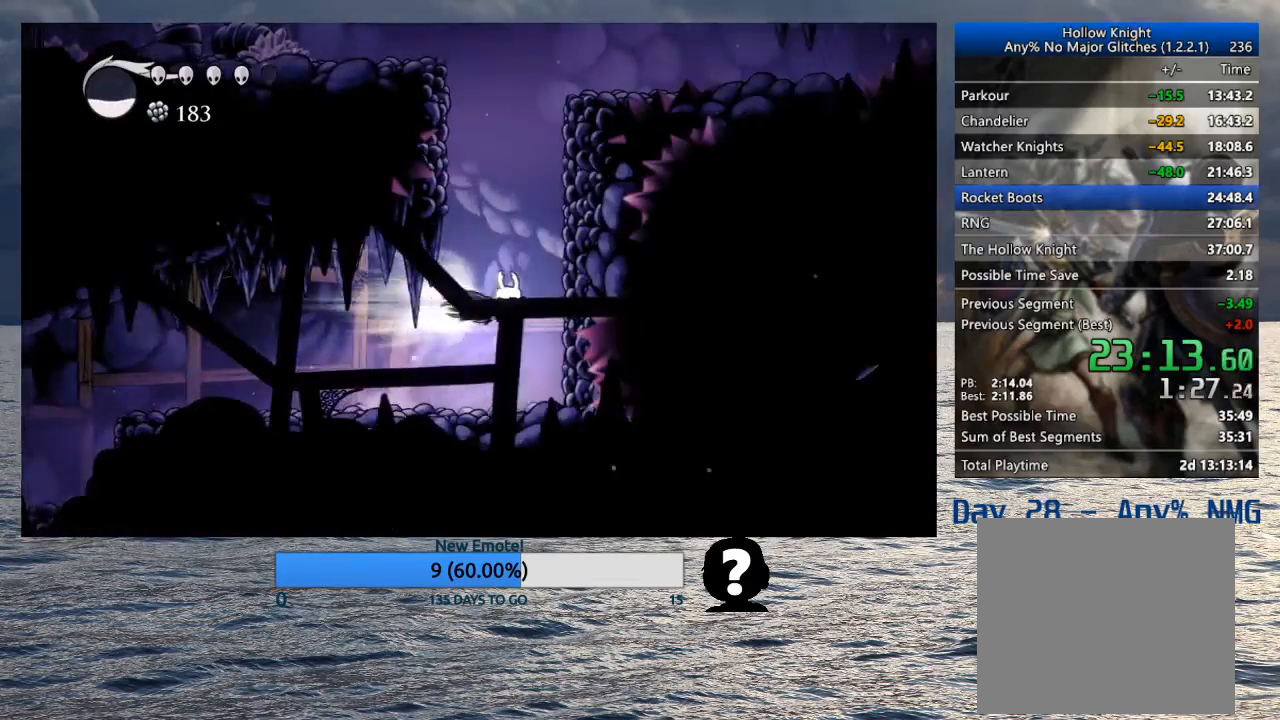
{"buttons": ["CROSS"], "left_stick": "right", "right_stick": "center", "events": [[133, "R2", "up"], [167, "CROSS", "up"], [250, "CROSS", "down"]]}
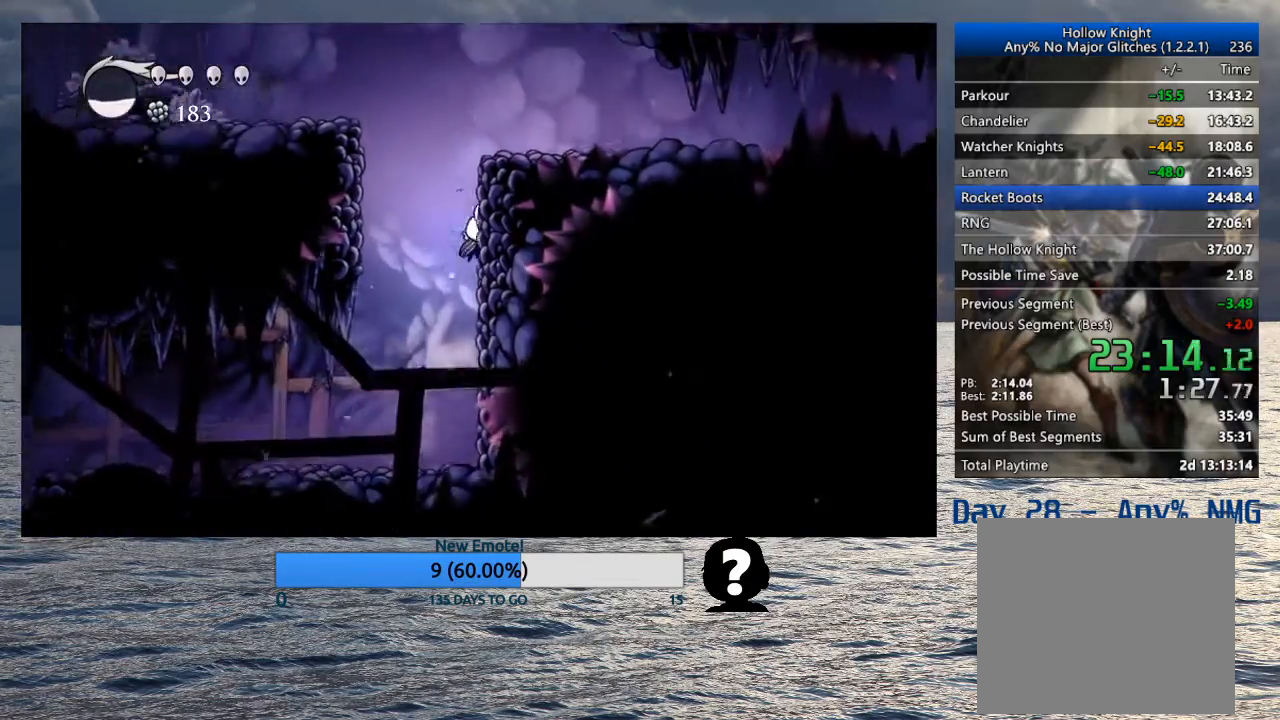
{"buttons": [], "left_stick": "right", "right_stick": "center", "events": [[50, "CROSS", "up"], [83, "CROSS", "down"], [450, "CROSS", "up"]]}
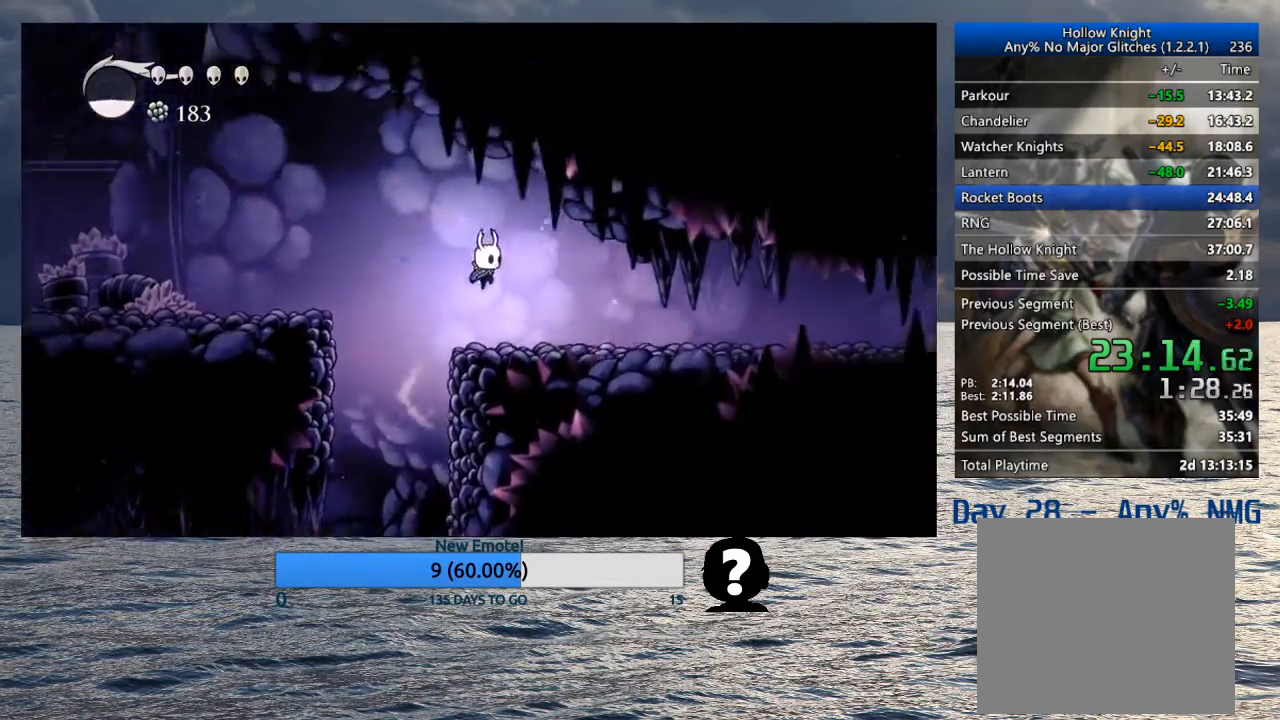
{"buttons": [], "left_stick": "right", "right_stick": "center", "events": [[83, "R2", "down"], [267, "R2", "up"]]}
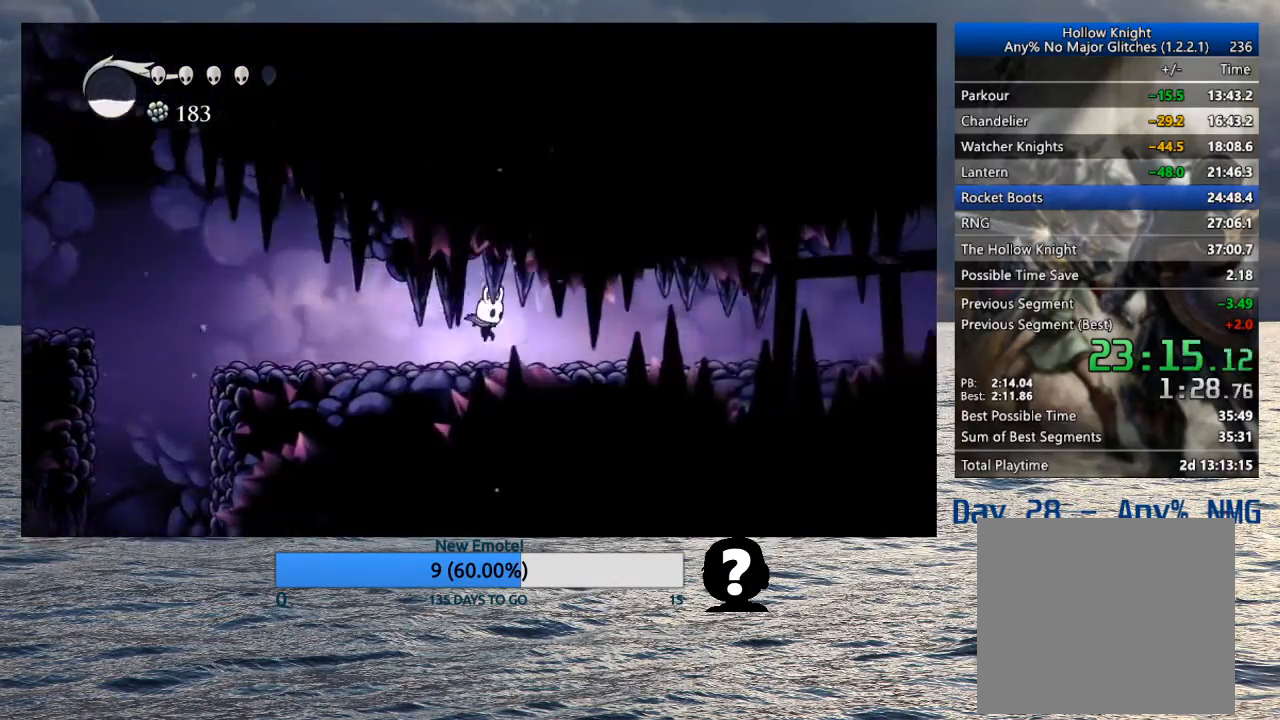
{"buttons": [], "left_stick": "right", "right_stick": "center", "events": [[150, "R2", "down"], [350, "R2", "up"]]}
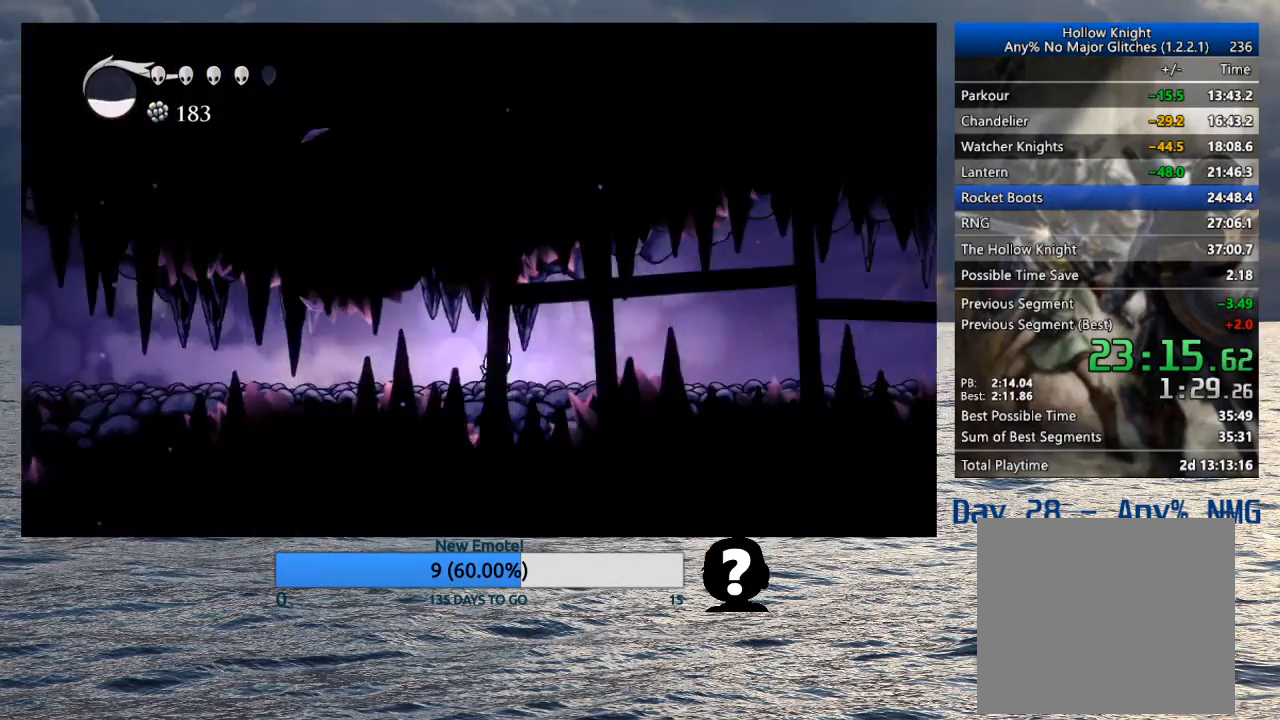
{"buttons": [], "left_stick": "right", "right_stick": "center", "events": [[267, "R2", "down"], [483, "R2", "up"]]}
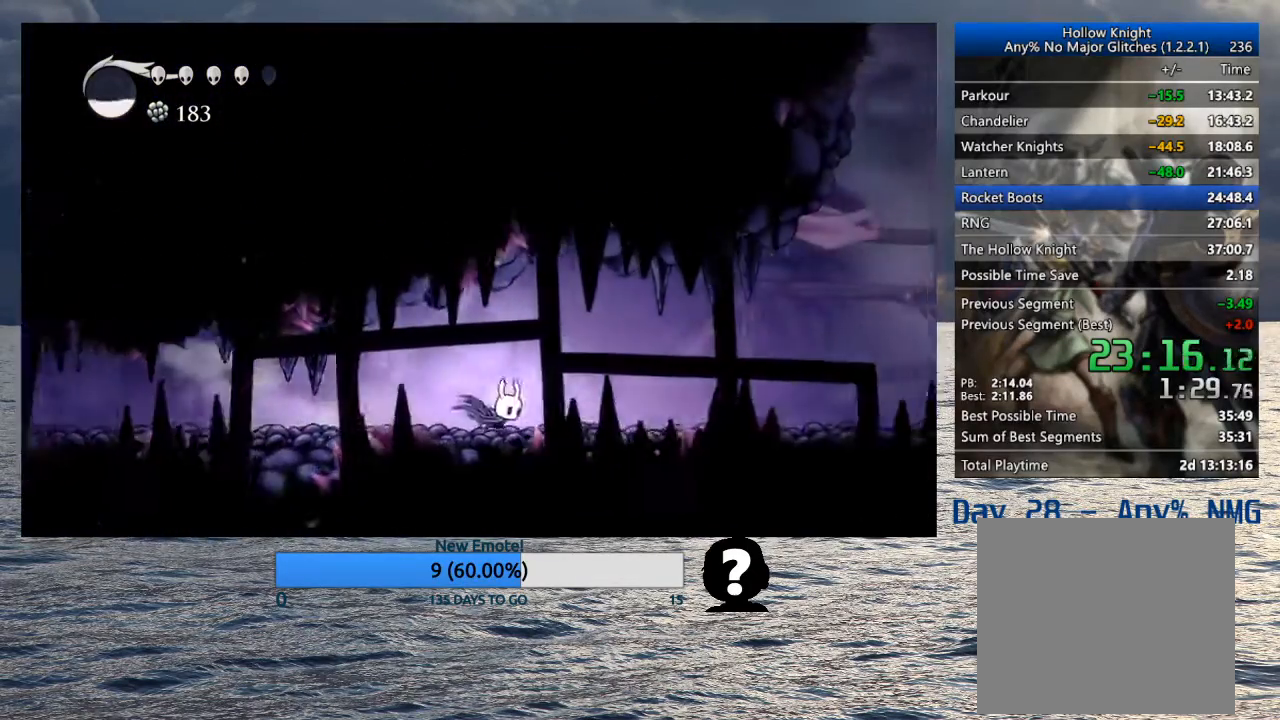
{"buttons": ["R2"], "left_stick": "right", "right_stick": "center", "events": [[350, "R2", "down"]]}
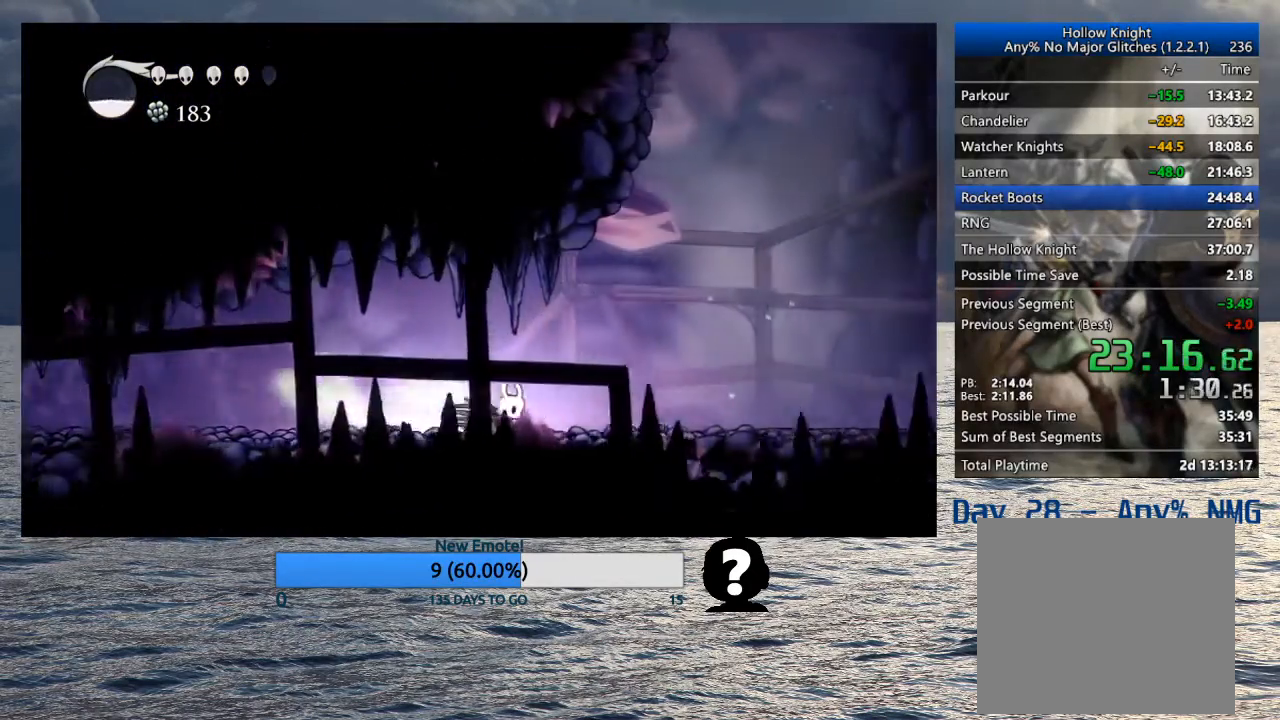
{"buttons": ["R2"], "left_stick": "right", "right_stick": "center", "events": [[150, "R2", "up"], [450, "R2", "down"]]}
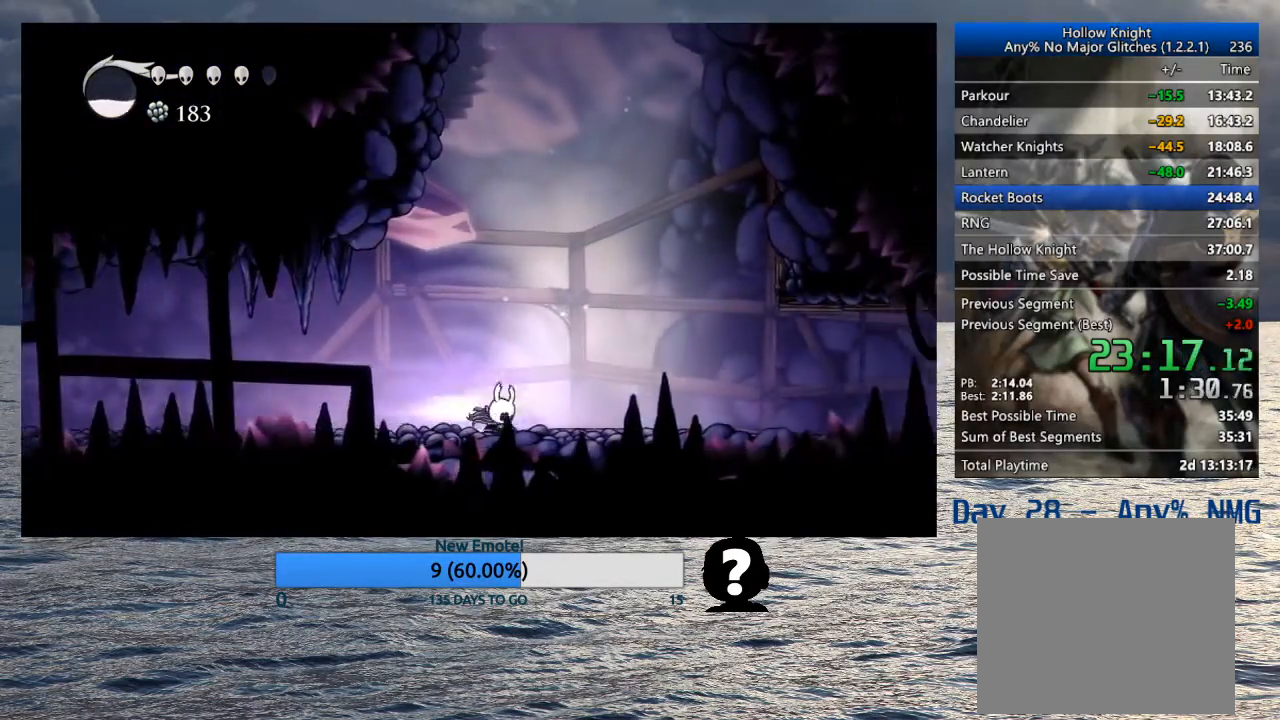
{"buttons": [], "left_stick": "right", "right_stick": "center", "events": [[200, "R2", "up"]]}
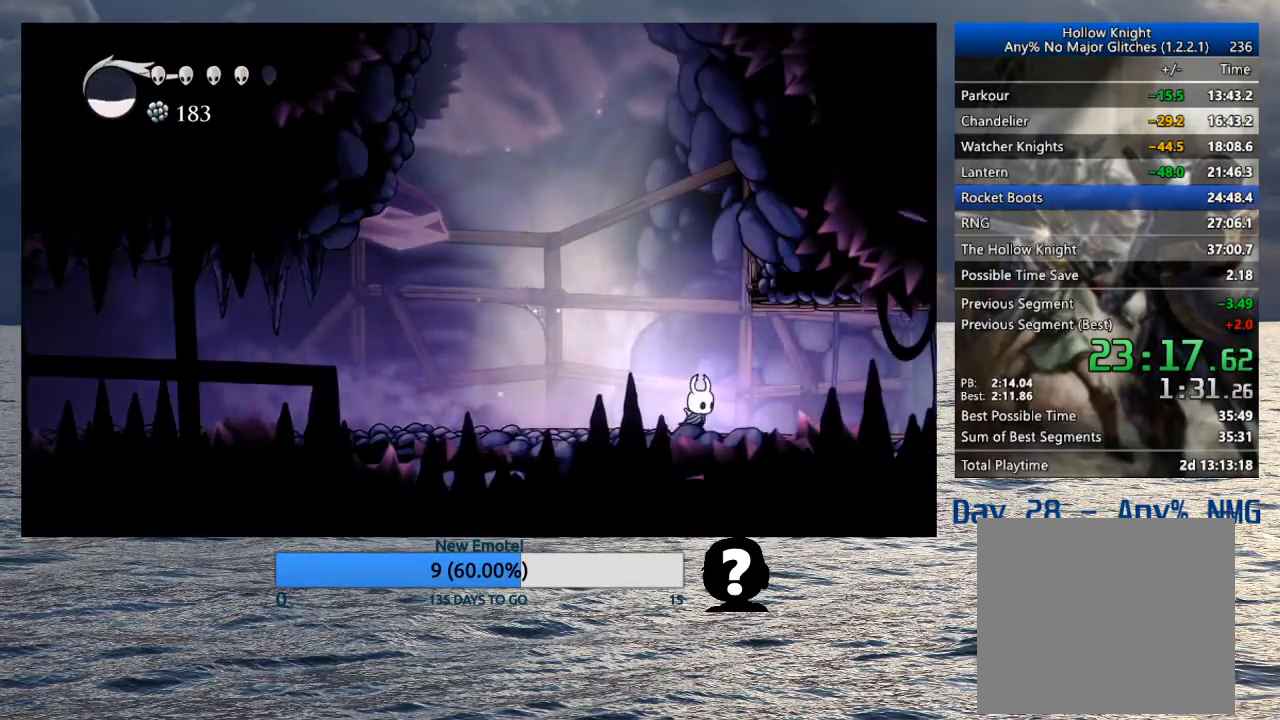
{"buttons": [], "left_stick": "right", "right_stick": "center", "events": [[50, "R2", "down"], [217, "R2", "up"], [283, "R2", "down"], [433, "R2", "up"]]}
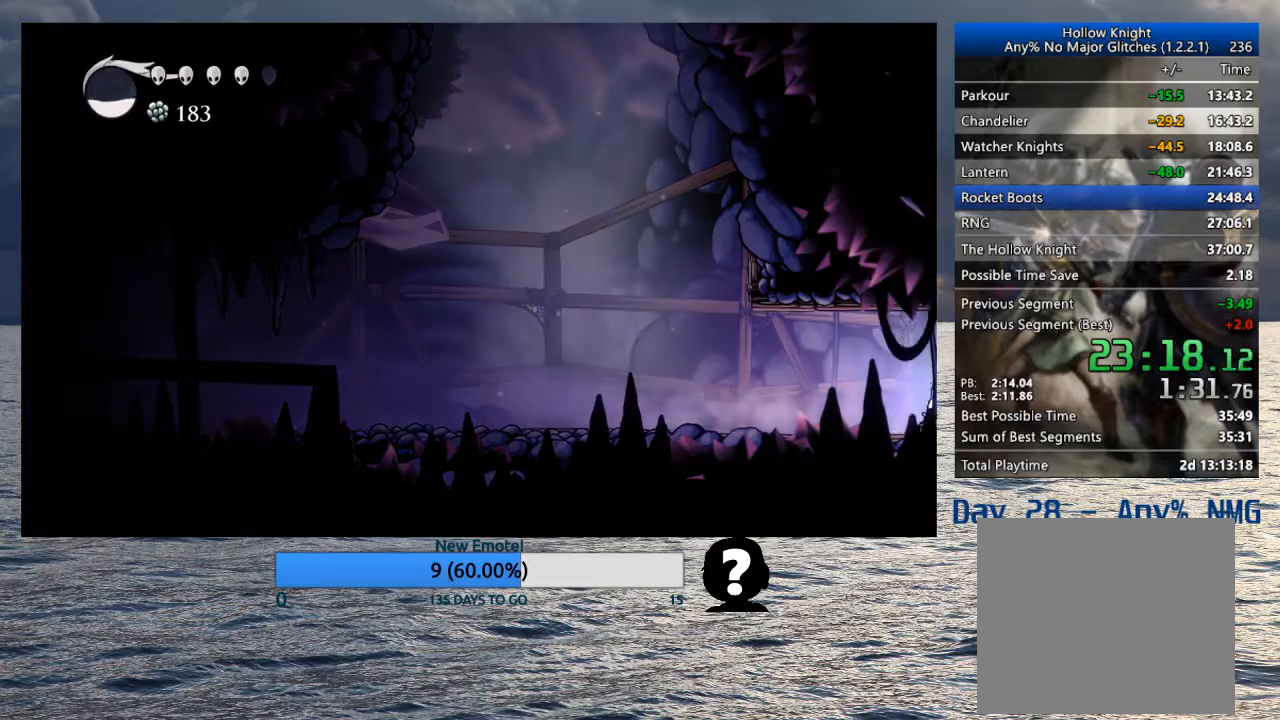
{"buttons": [], "left_stick": "right", "right_stick": "center", "events": [[17, "R2", "down"], [150, "R2", "up"]]}
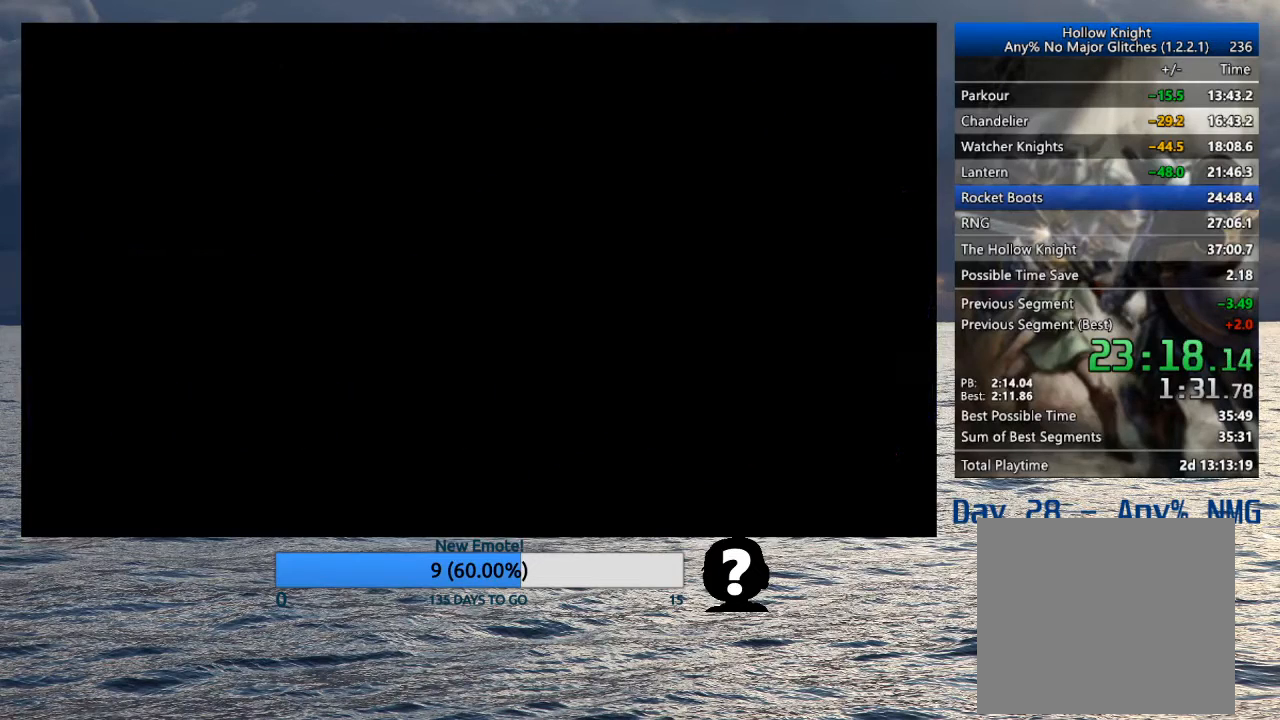
{"buttons": [], "left_stick": "right", "right_stick": "center", "events": []}
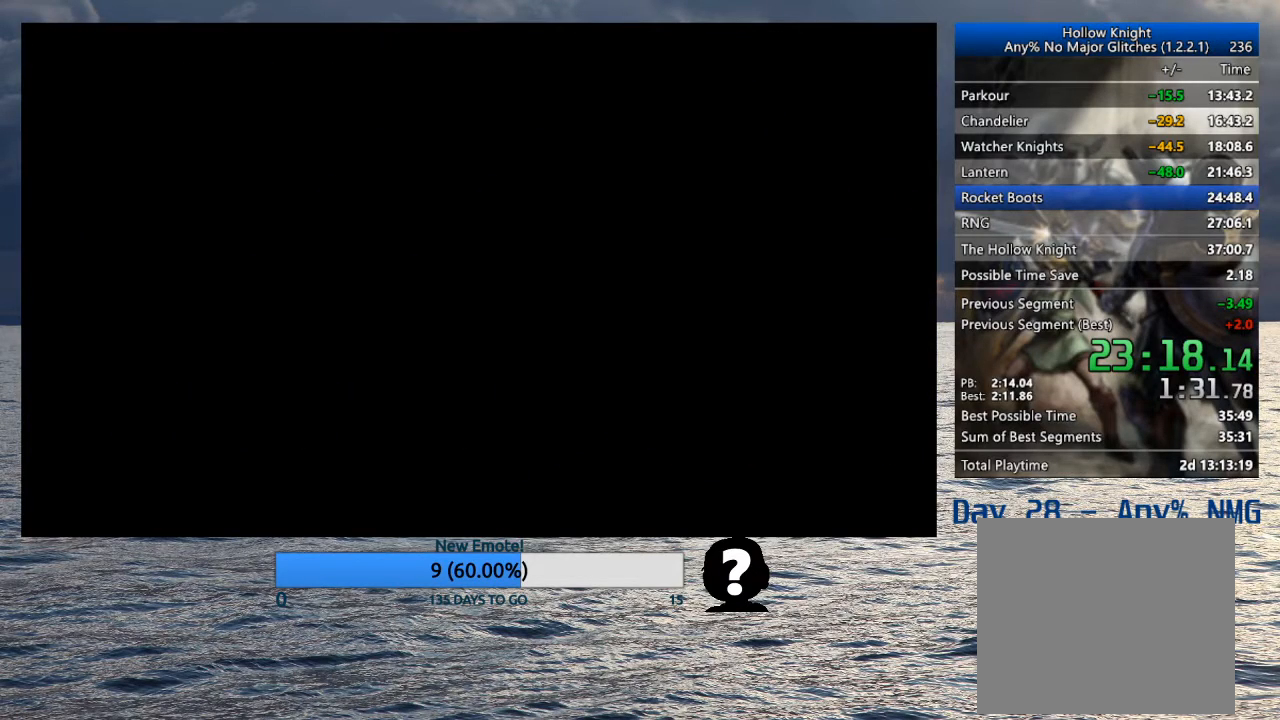
{"buttons": [], "left_stick": "right", "right_stick": "center", "events": []}
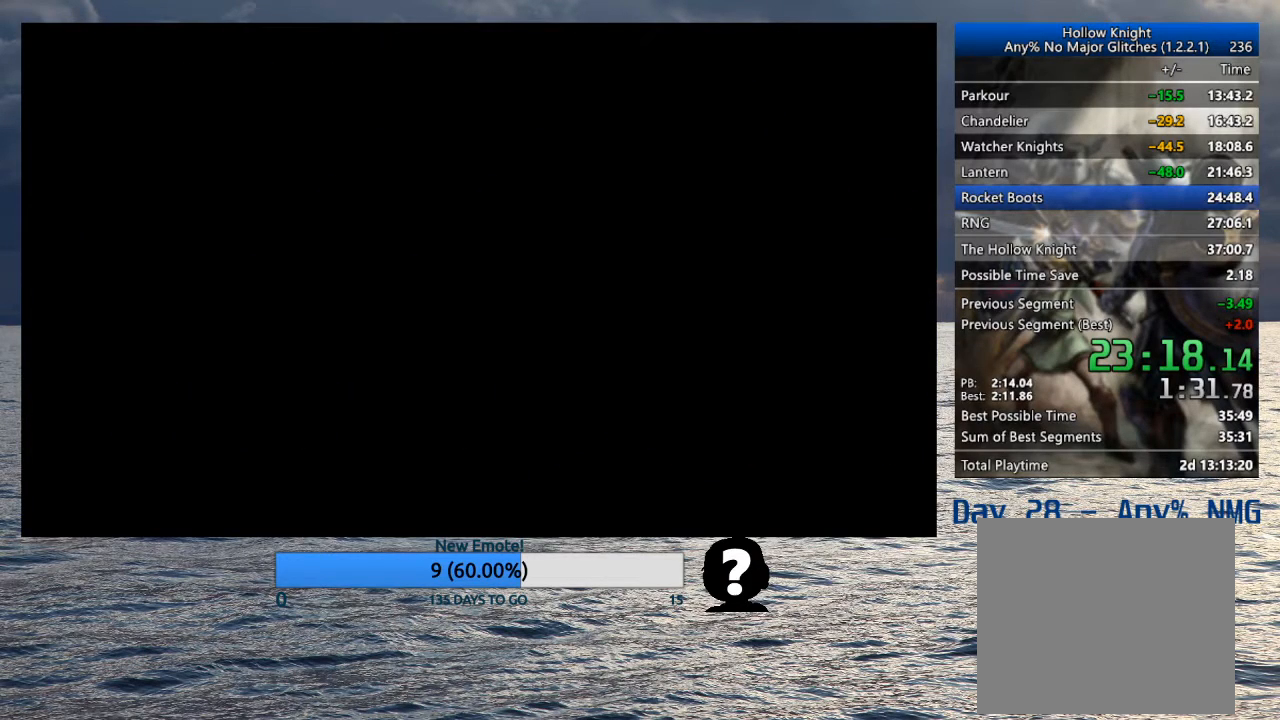
{"buttons": [], "left_stick": "right", "right_stick": "center", "events": []}
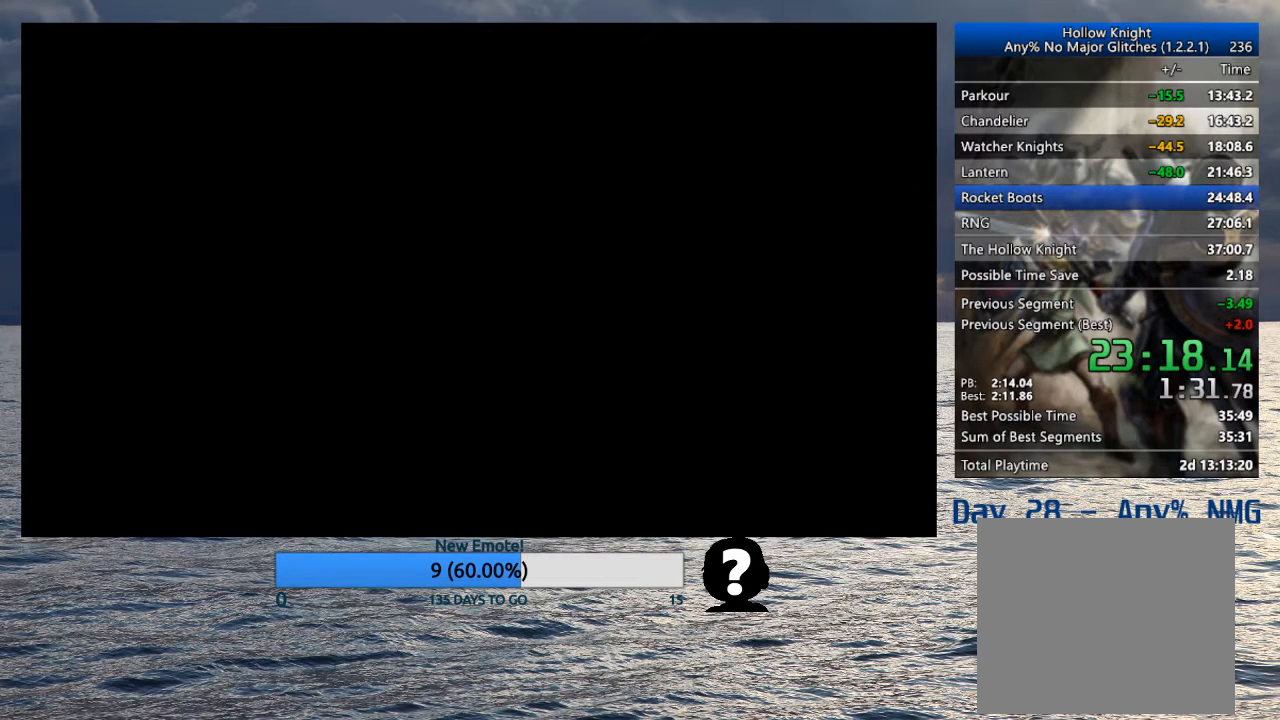
{"buttons": [], "left_stick": "right", "right_stick": "center", "events": []}
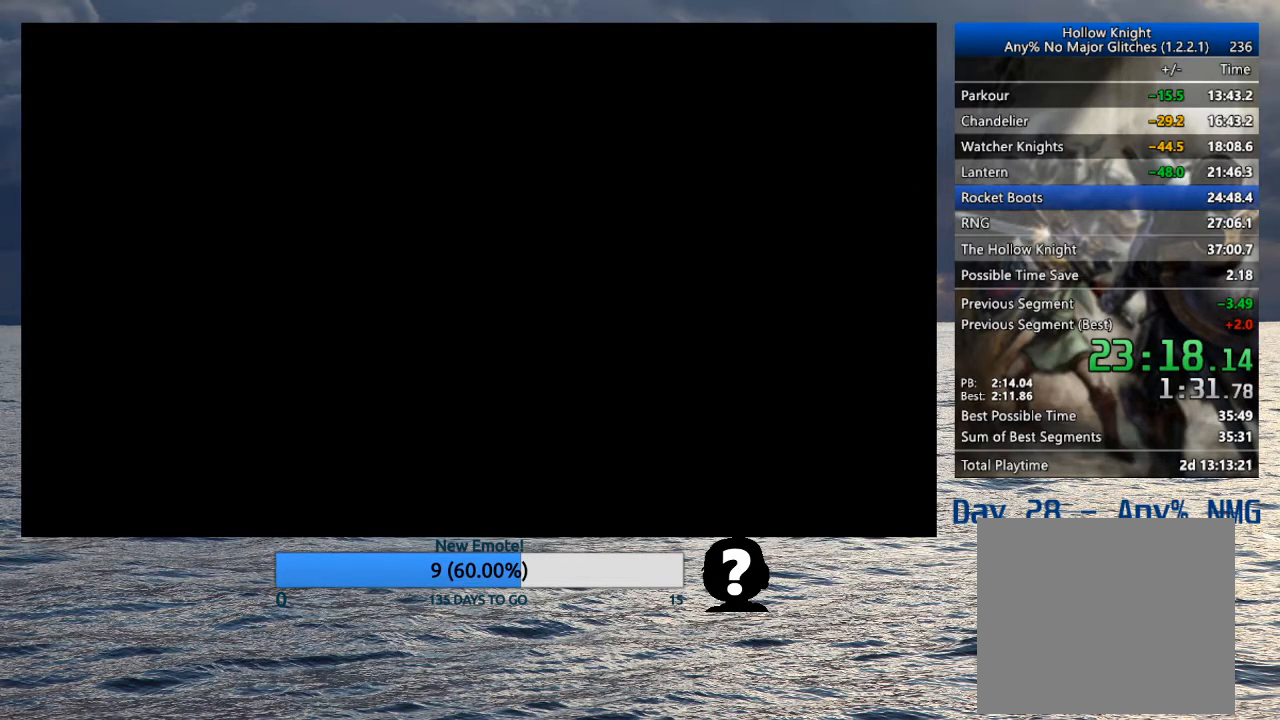
{"buttons": [], "left_stick": "right", "right_stick": "center", "events": []}
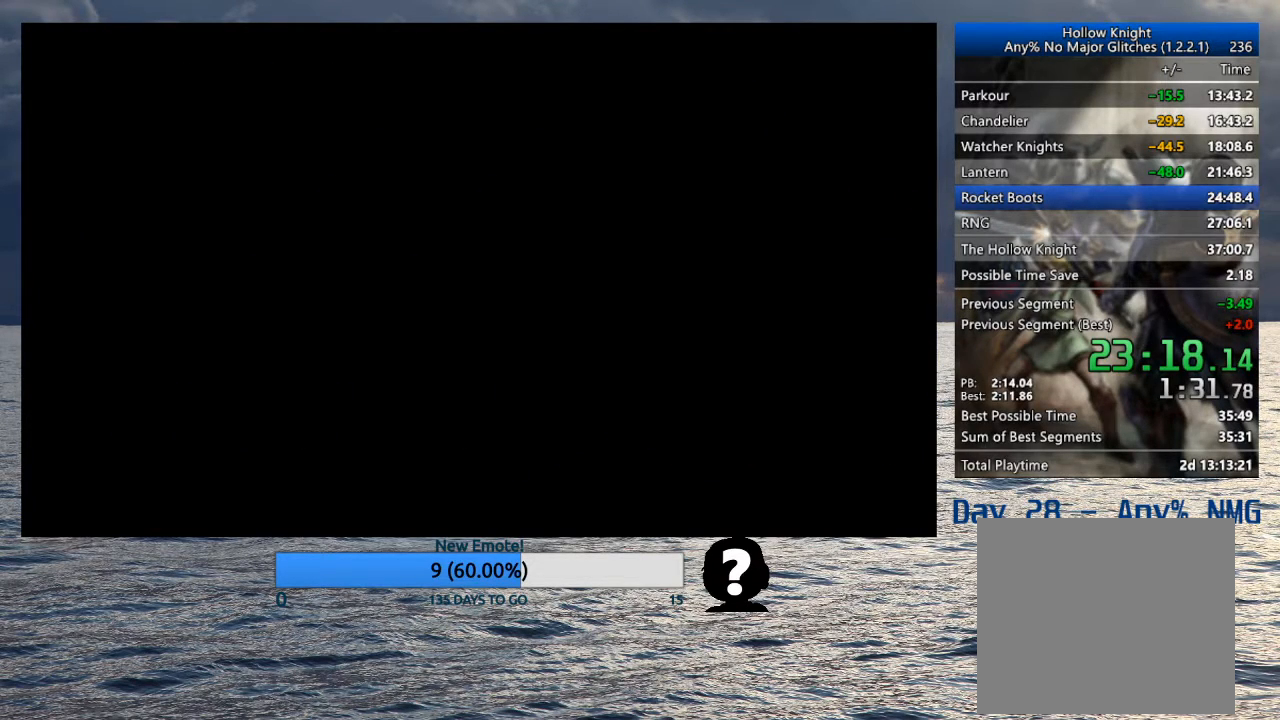
{"buttons": [], "left_stick": "right", "right_stick": "center", "events": []}
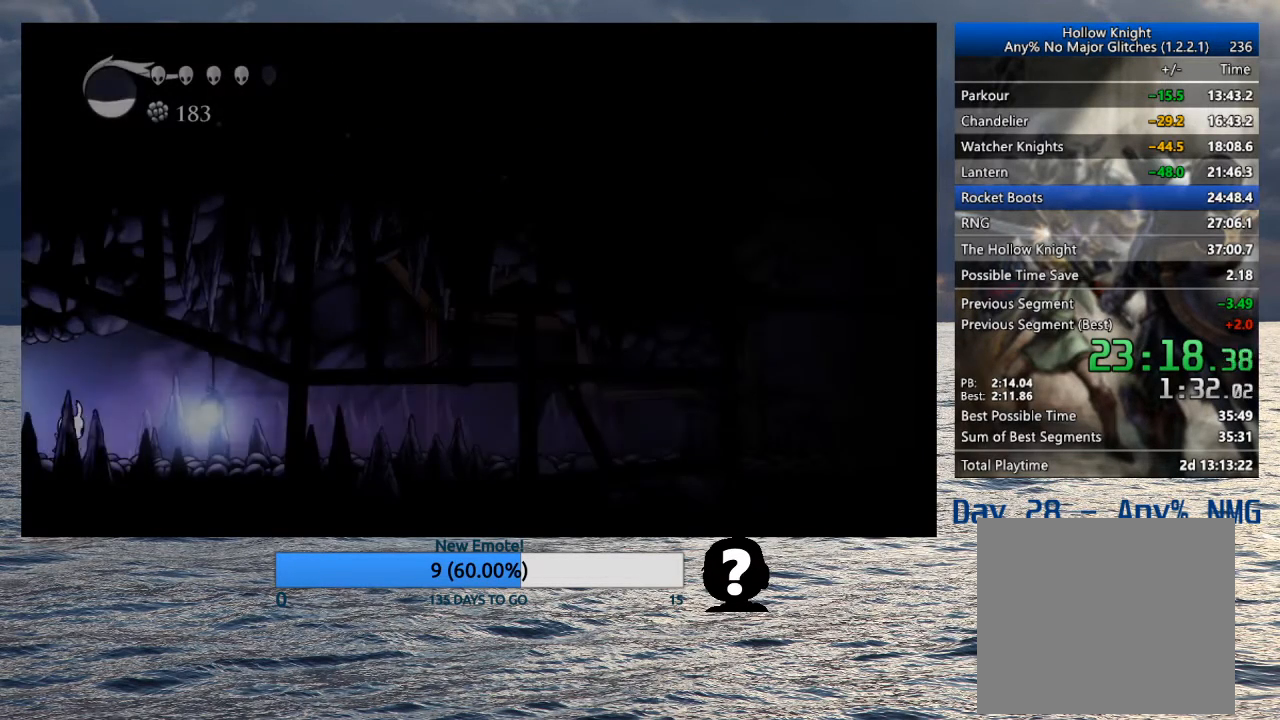
{"buttons": [], "left_stick": "right", "right_stick": "center", "events": [[50, "R2", "down"], [283, "R2", "up"], [333, "R2", "down"], [483, "R2", "up"]]}
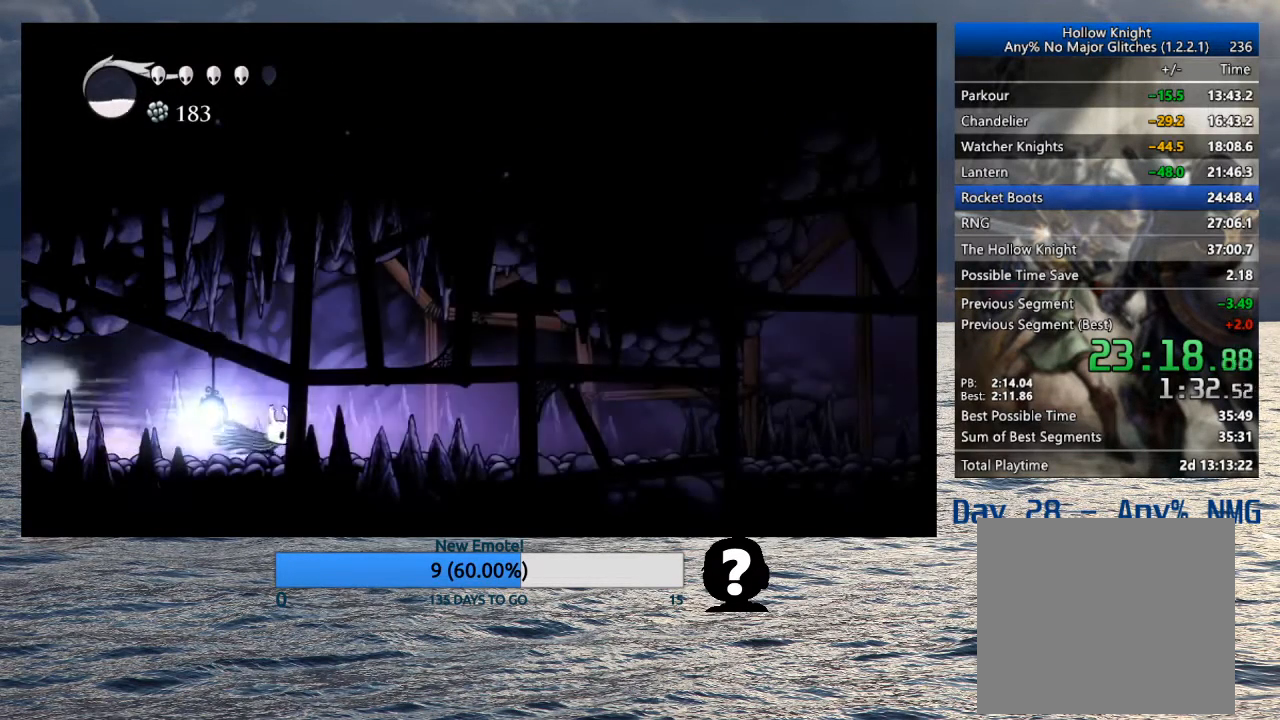
{"buttons": ["R2"], "left_stick": "right", "right_stick": "center", "events": [[383, "R2", "down"]]}
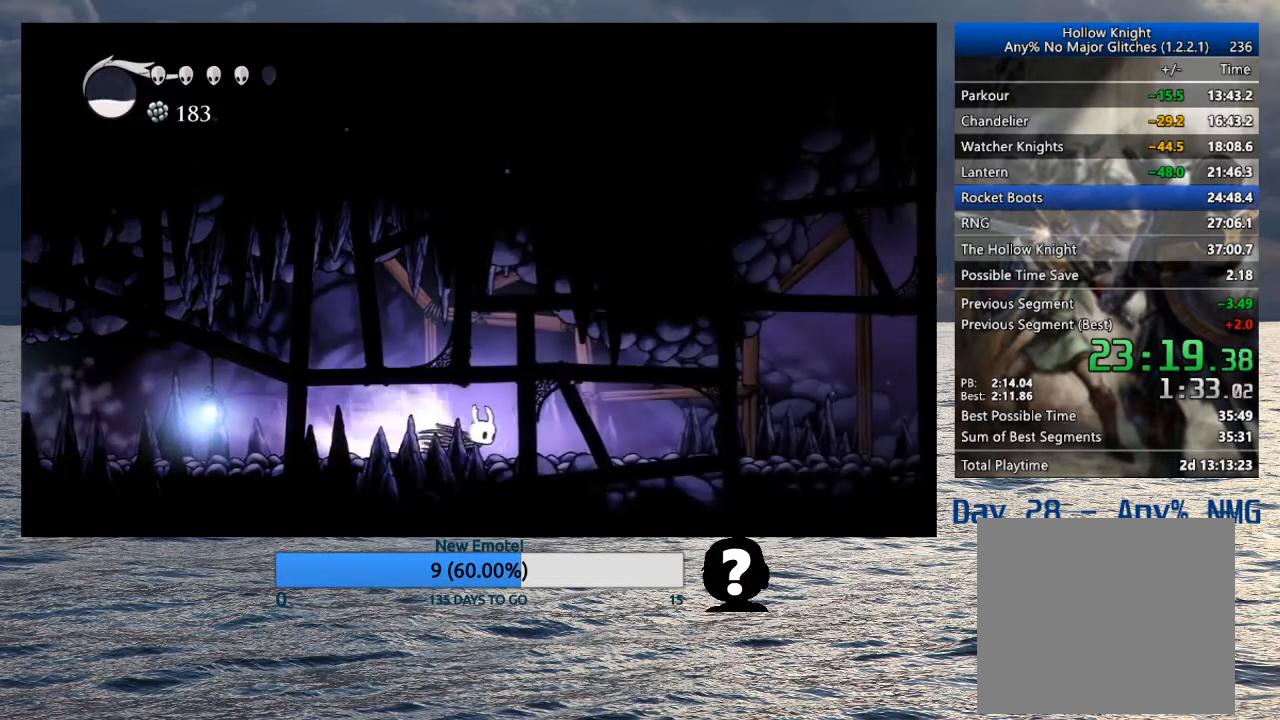
{"buttons": ["R2"], "left_stick": "right", "right_stick": "center", "events": [[133, "R2", "up"], [483, "R2", "down"]]}
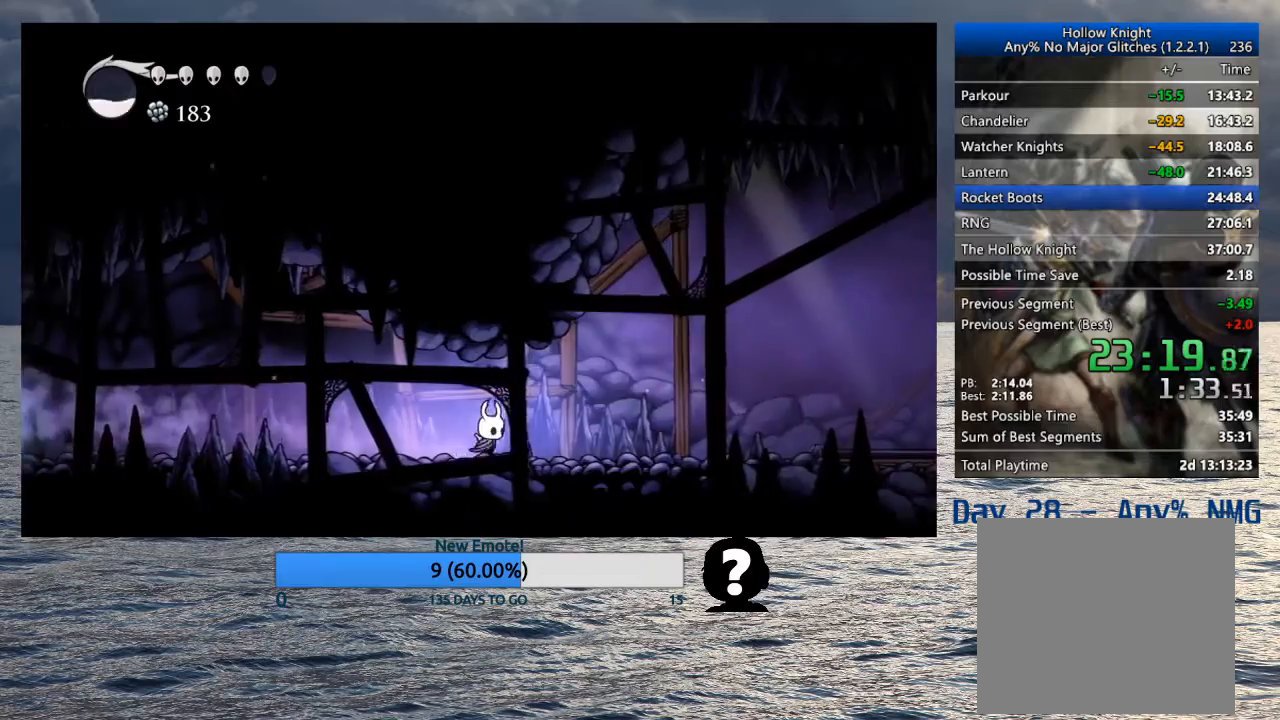
{"buttons": [], "left_stick": "right", "right_stick": "center", "events": [[233, "R2", "up"]]}
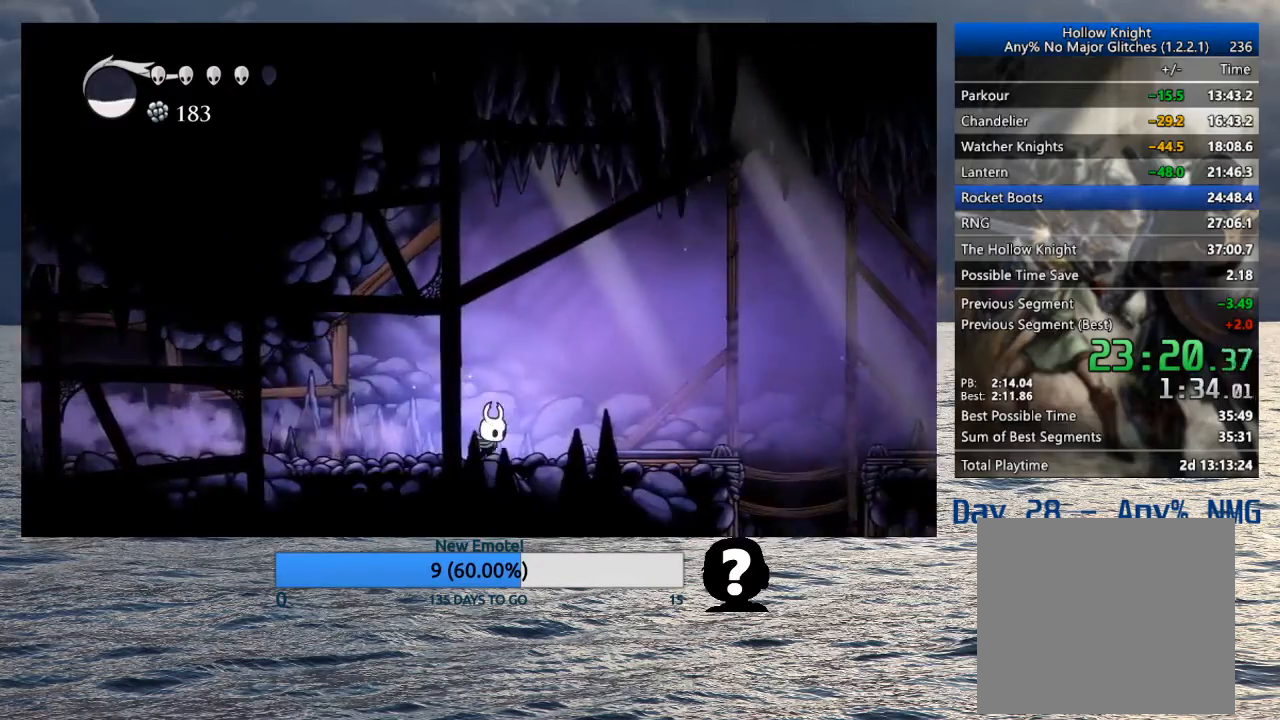
{"buttons": [], "left_stick": "right", "right_stick": "center", "events": [[50, "R2", "down"], [233, "R2", "up"]]}
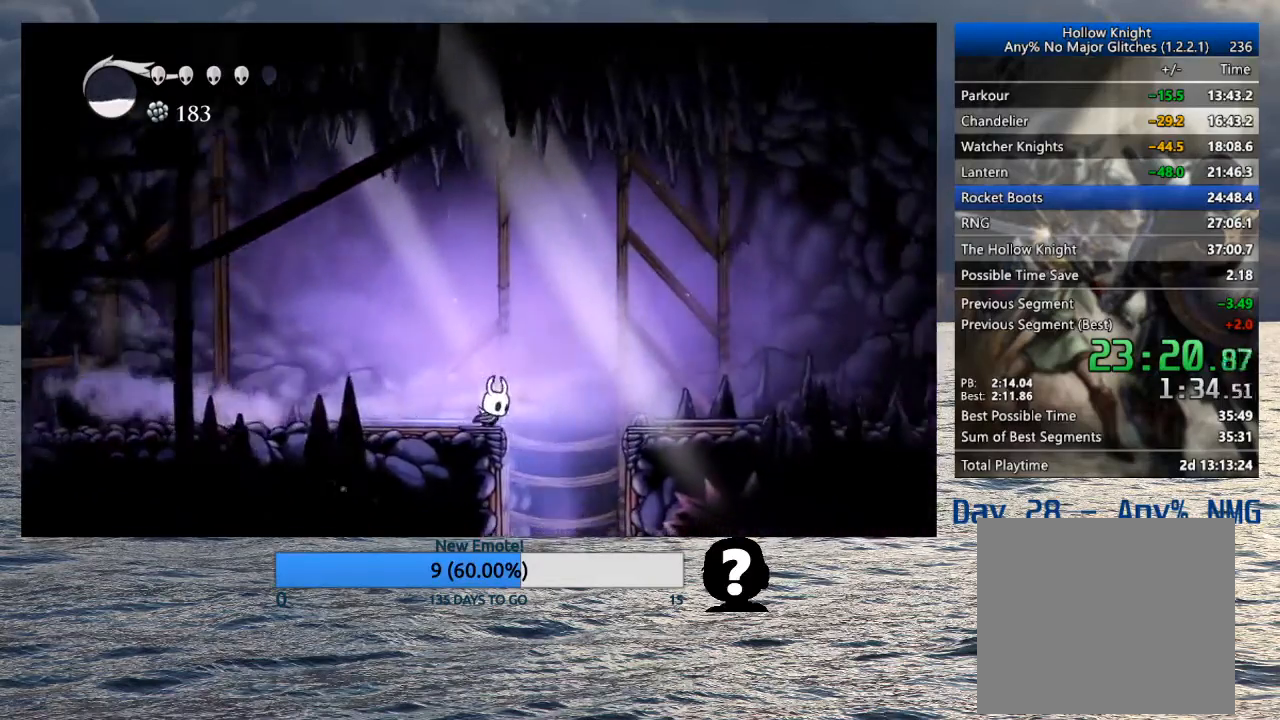
{"buttons": [], "left_stick": "center", "right_stick": "center", "events": [[283, "left_stick", "center"]]}